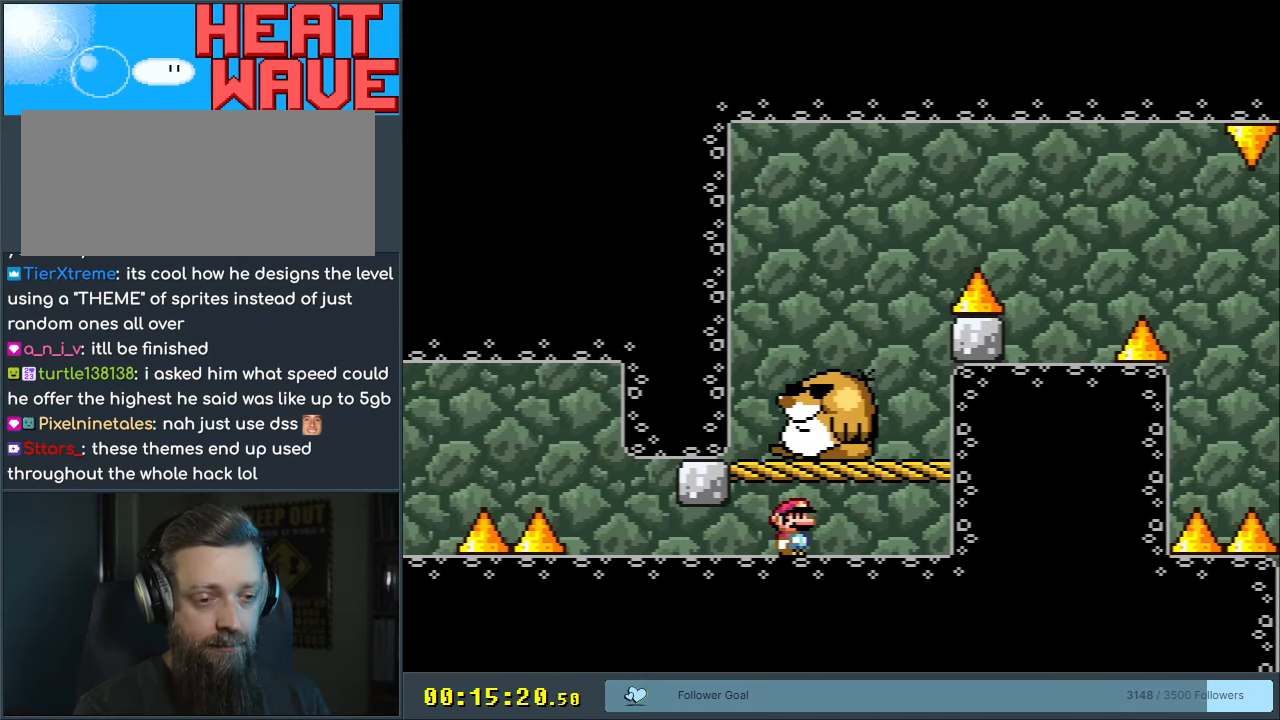
Gameplay with a controller (Nintendo layout); each line is a JSON object with the inputs held at the frame after it. "events" lists button and stick changes between this image and that frame as [ms after this image, input, new state], when the widget could be followed in between. Not read: L3 R3.
{"buttons": ["Y"], "events": [[433, "X", "up"], [483, "Y", "down"]]}
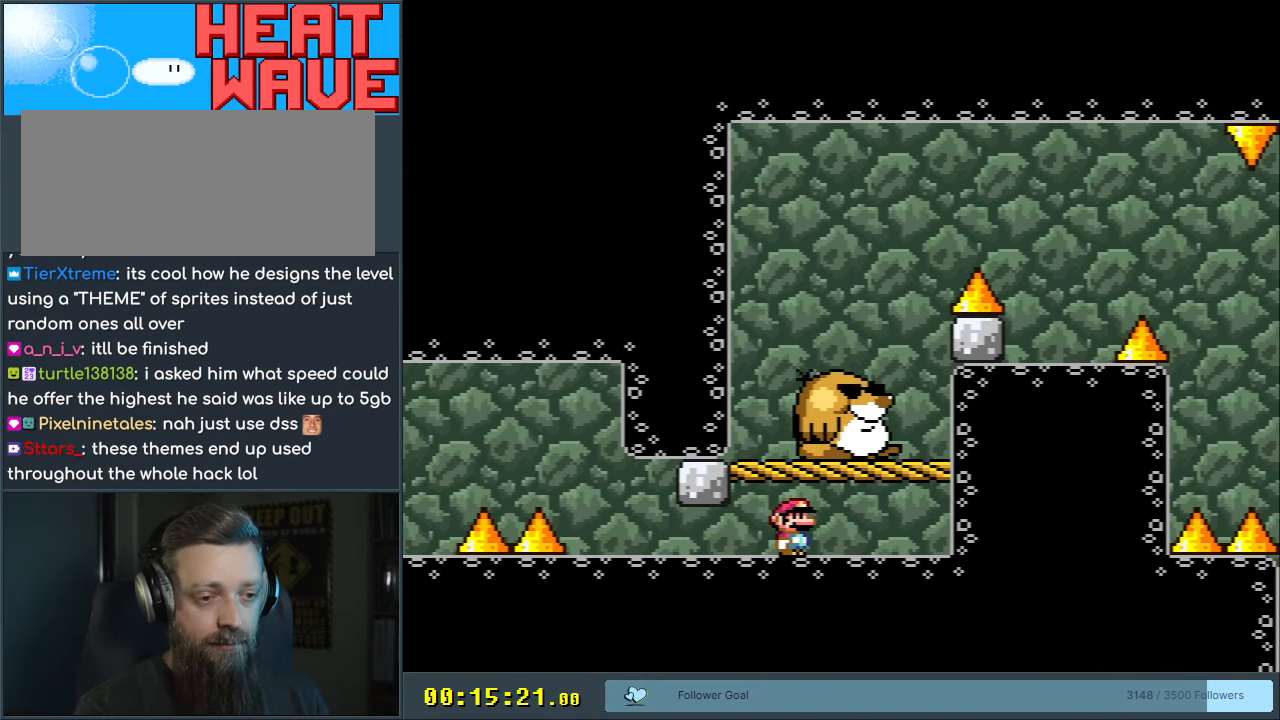
{"buttons": ["Y", "DPAD_RIGHT"], "events": [[183, "DPAD_RIGHT", "down"]]}
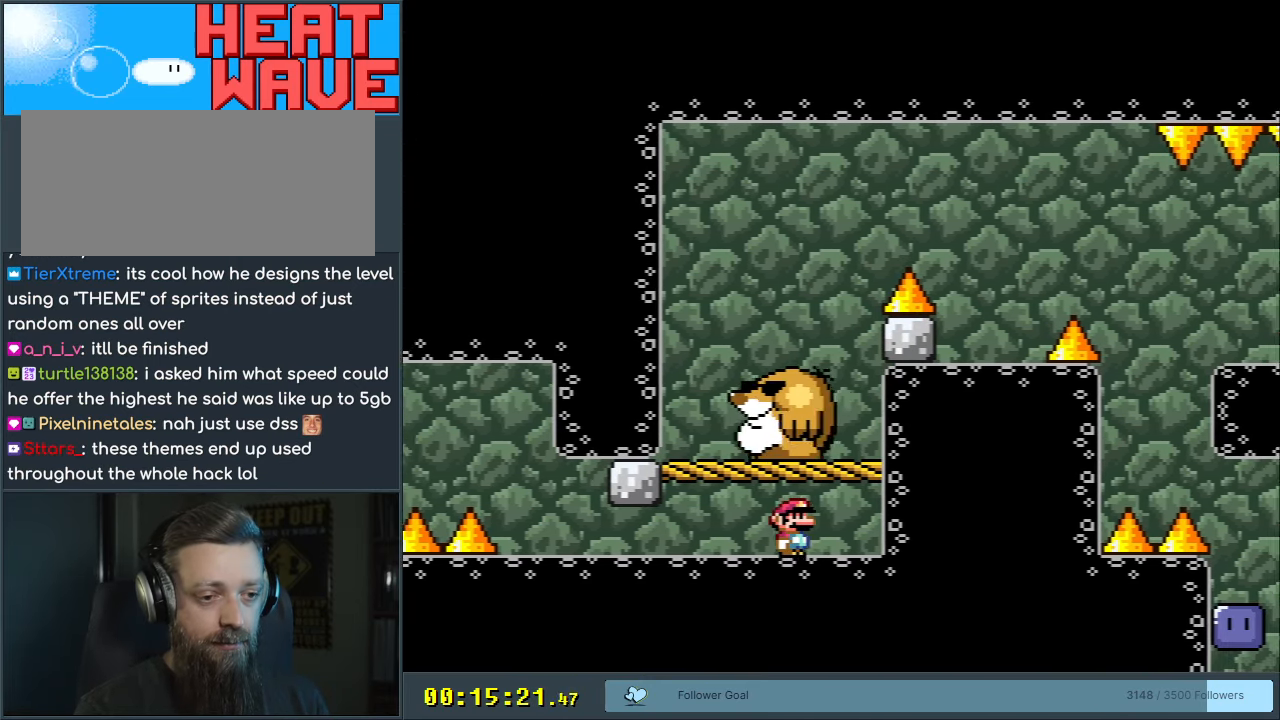
{"buttons": ["X"], "events": [[83, "B", "down"], [133, "DPAD_RIGHT", "up"], [283, "DPAD_LEFT", "down"], [433, "X", "down"], [450, "B", "up"], [450, "DPAD_LEFT", "up"], [450, "Y", "up"]]}
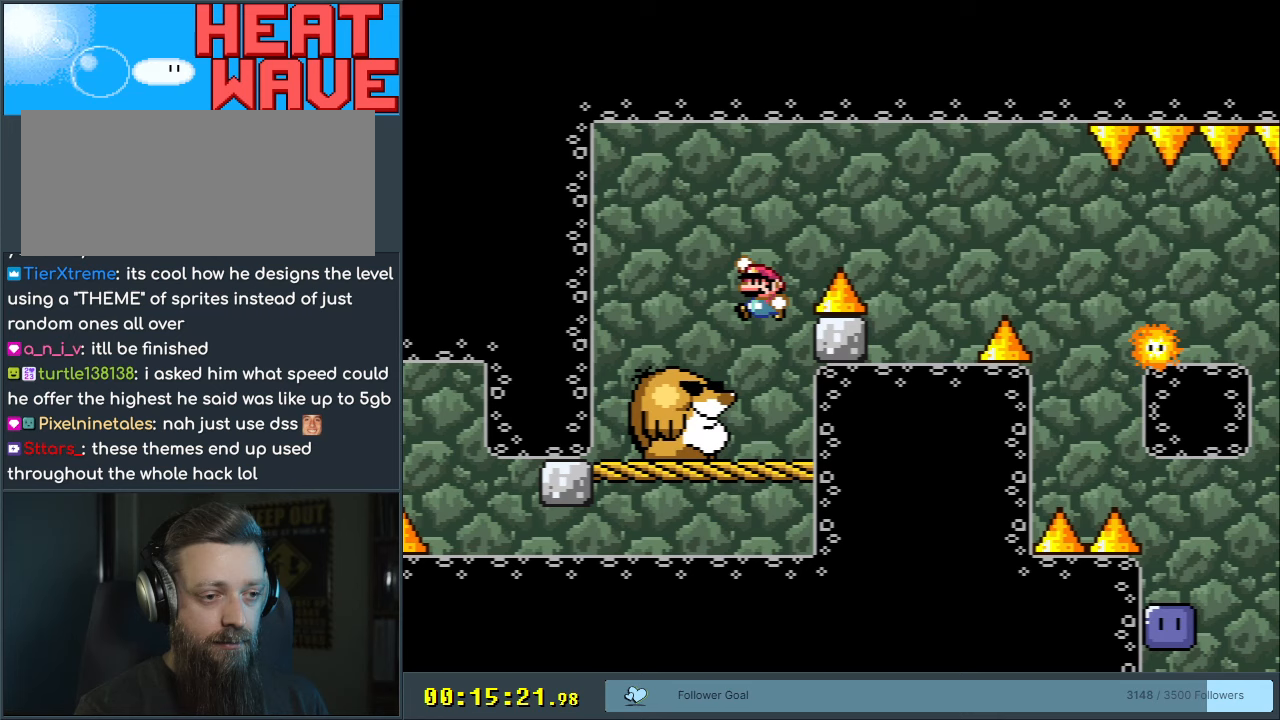
{"buttons": ["A", "X", "DPAD_RIGHT"], "events": [[183, "DPAD_RIGHT", "down"], [233, "A", "down"]]}
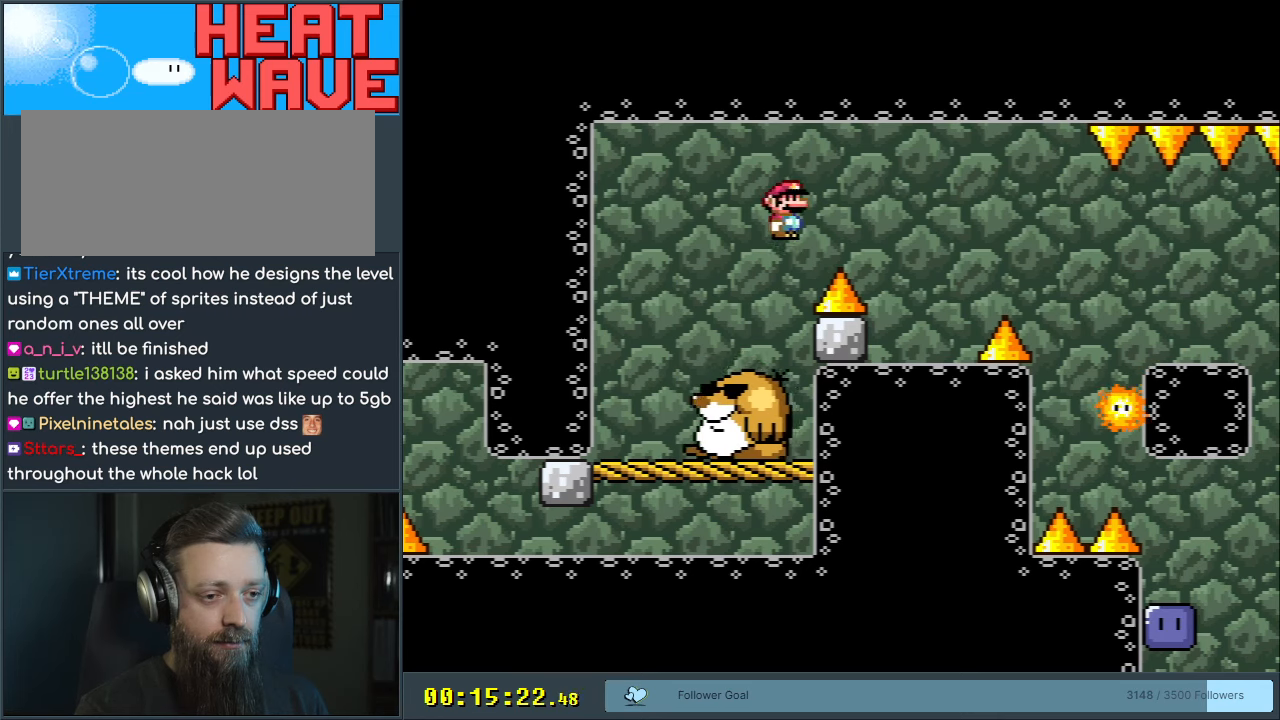
{"buttons": ["X"], "events": [[117, "A", "up"], [117, "DPAD_RIGHT", "up"], [267, "DPAD_LEFT", "down"], [383, "DPAD_LEFT", "up"]]}
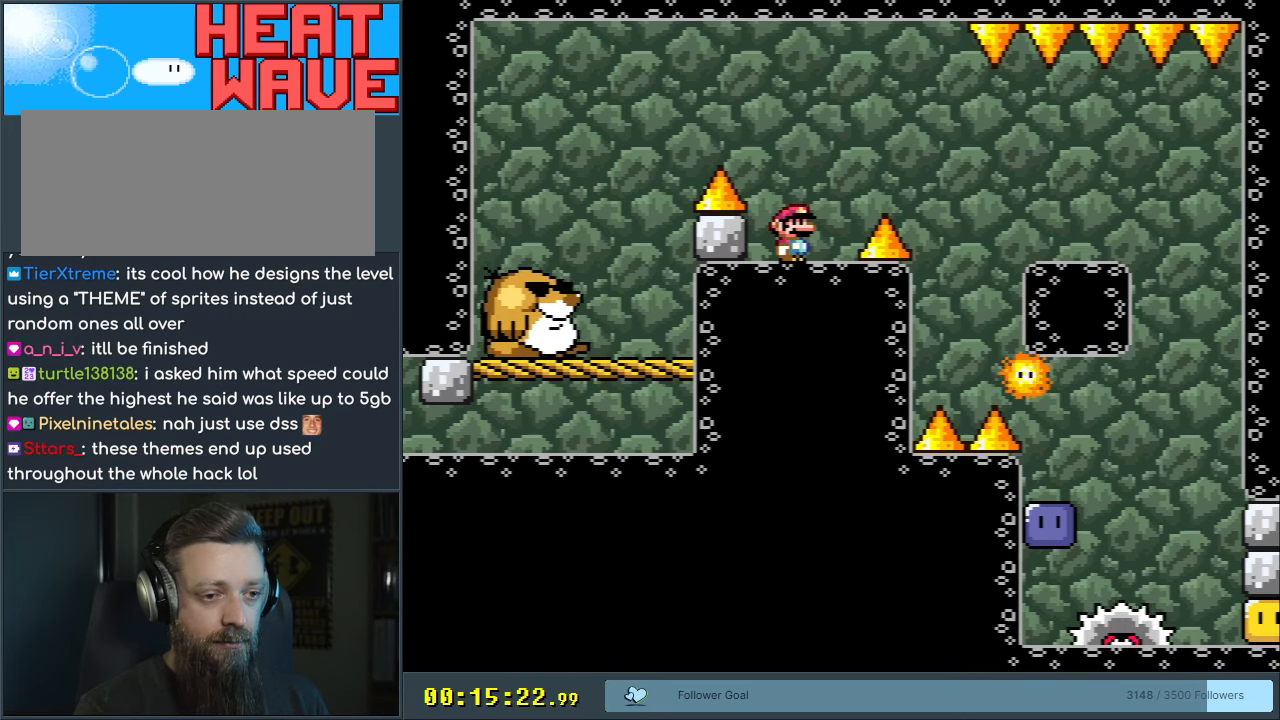
{"buttons": ["X"], "events": [[300, "DPAD_RIGHT", "down"], [367, "DPAD_RIGHT", "up"]]}
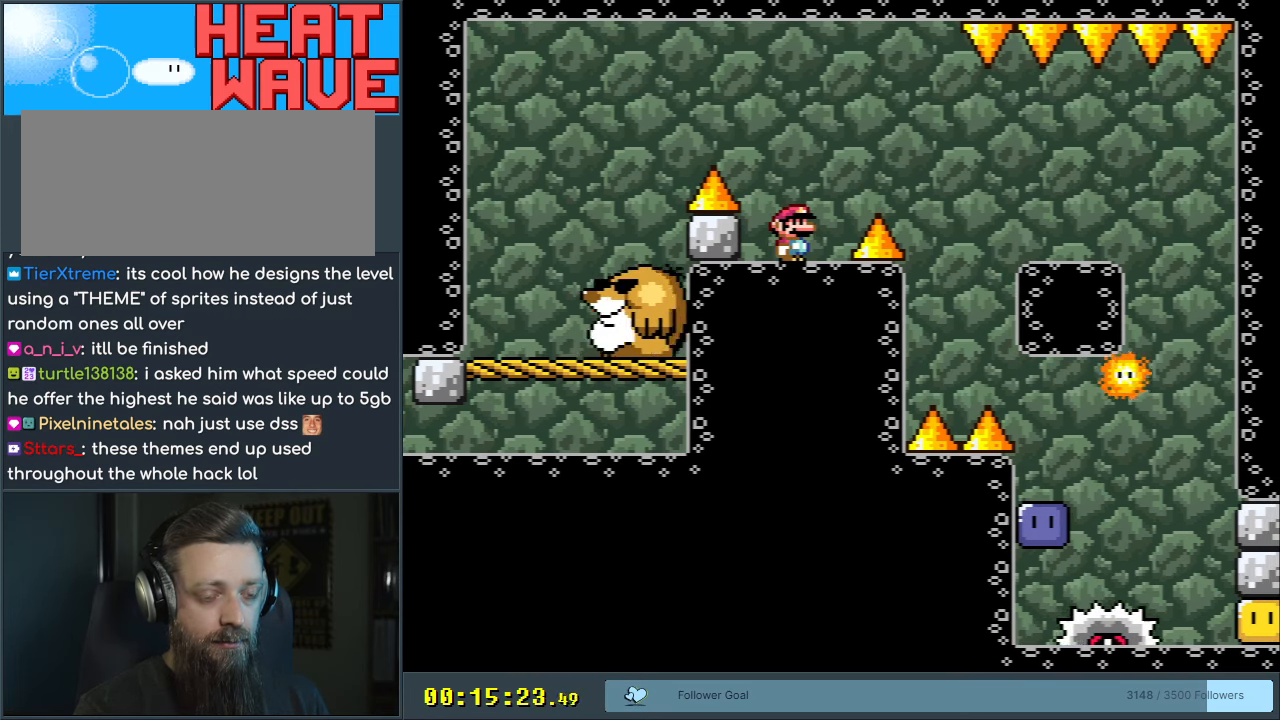
{"buttons": ["X"], "events": []}
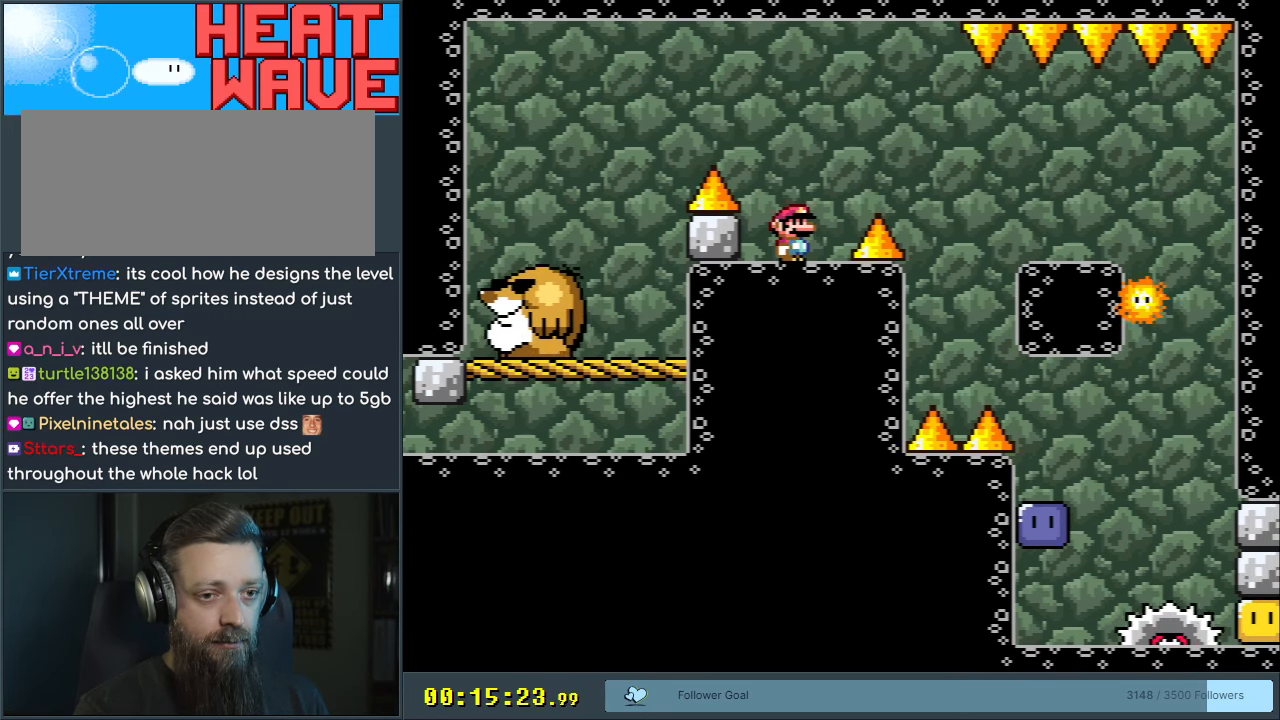
{"buttons": ["X"], "events": []}
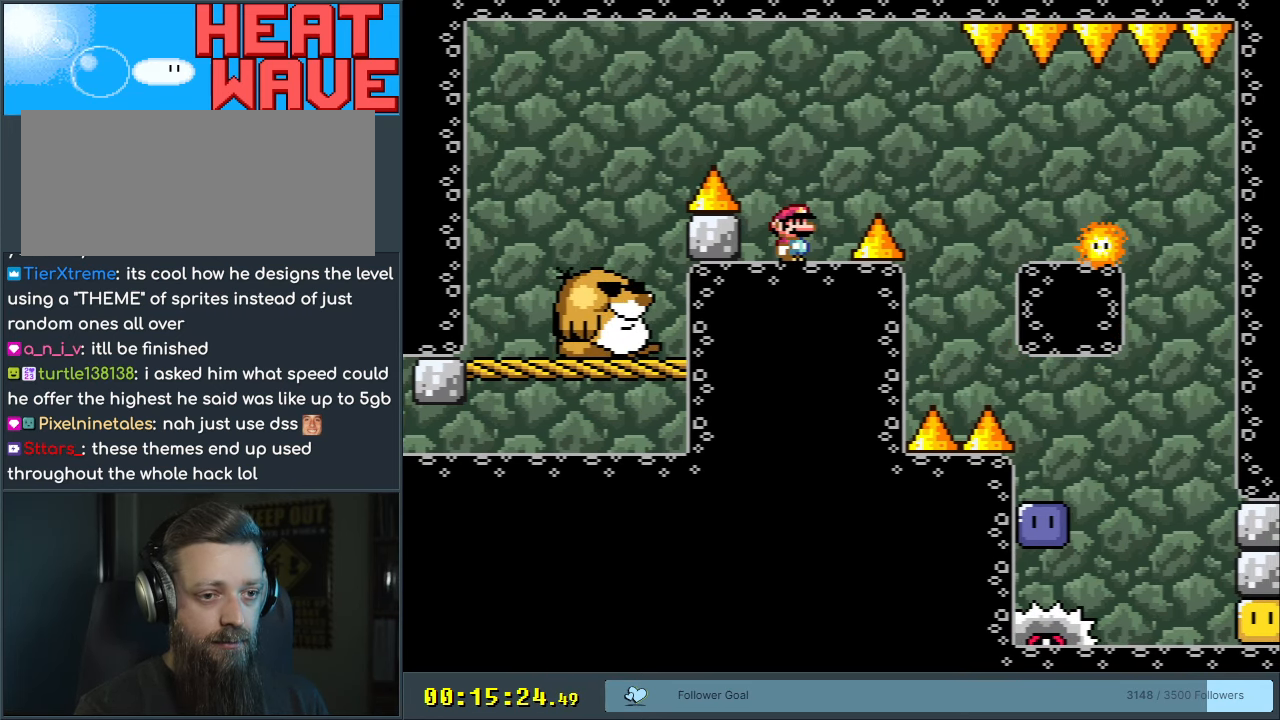
{"buttons": ["A", "X", "DPAD_RIGHT"], "events": [[183, "DPAD_RIGHT", "down"], [217, "X", "up"], [283, "X", "down"], [317, "A", "down"], [383, "A", "up"], [500, "A", "down"]]}
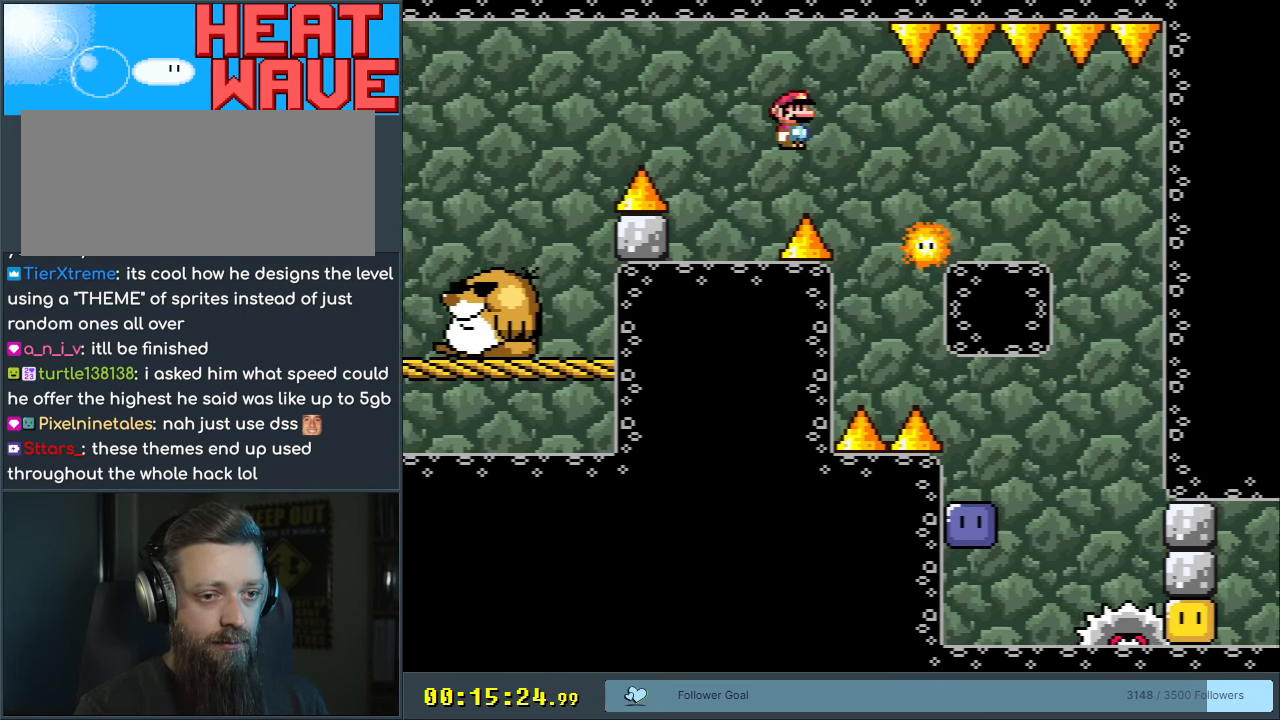
{"buttons": ["A", "X"], "events": [[200, "DPAD_RIGHT", "up"], [383, "DPAD_LEFT", "down"], [500, "DPAD_LEFT", "up"]]}
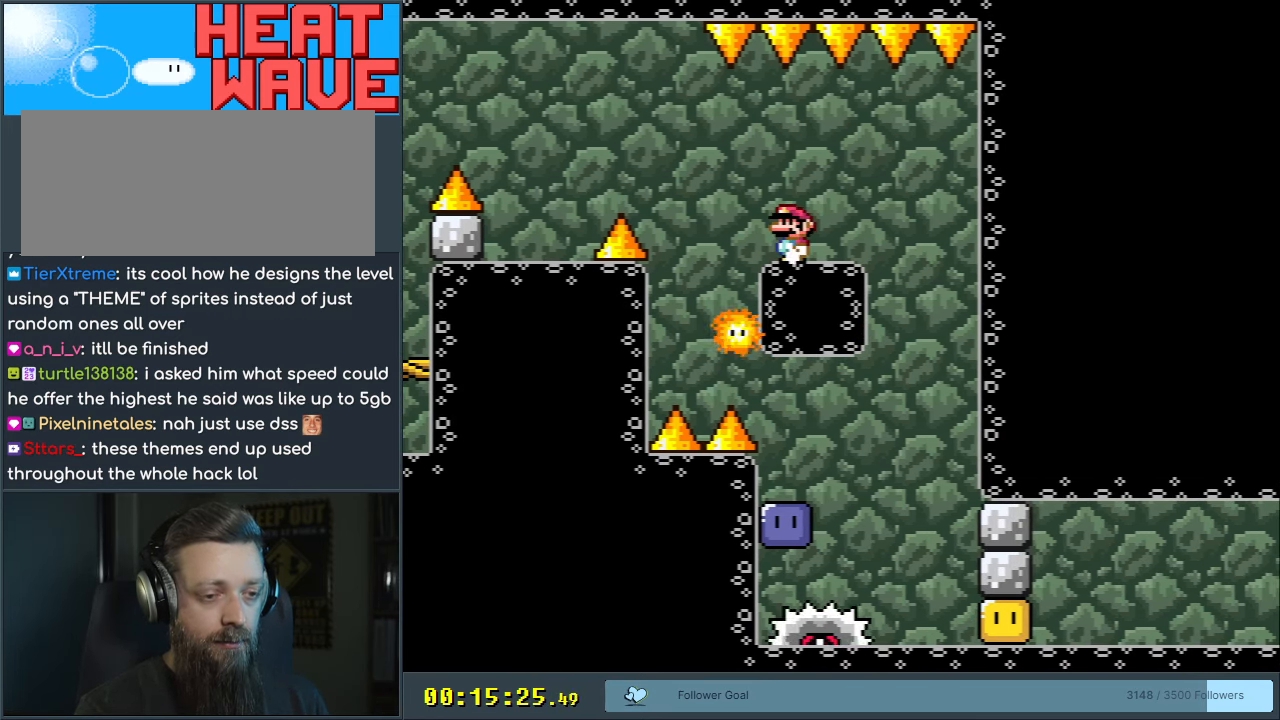
{"buttons": [], "events": [[350, "A", "up"], [450, "X", "up"]]}
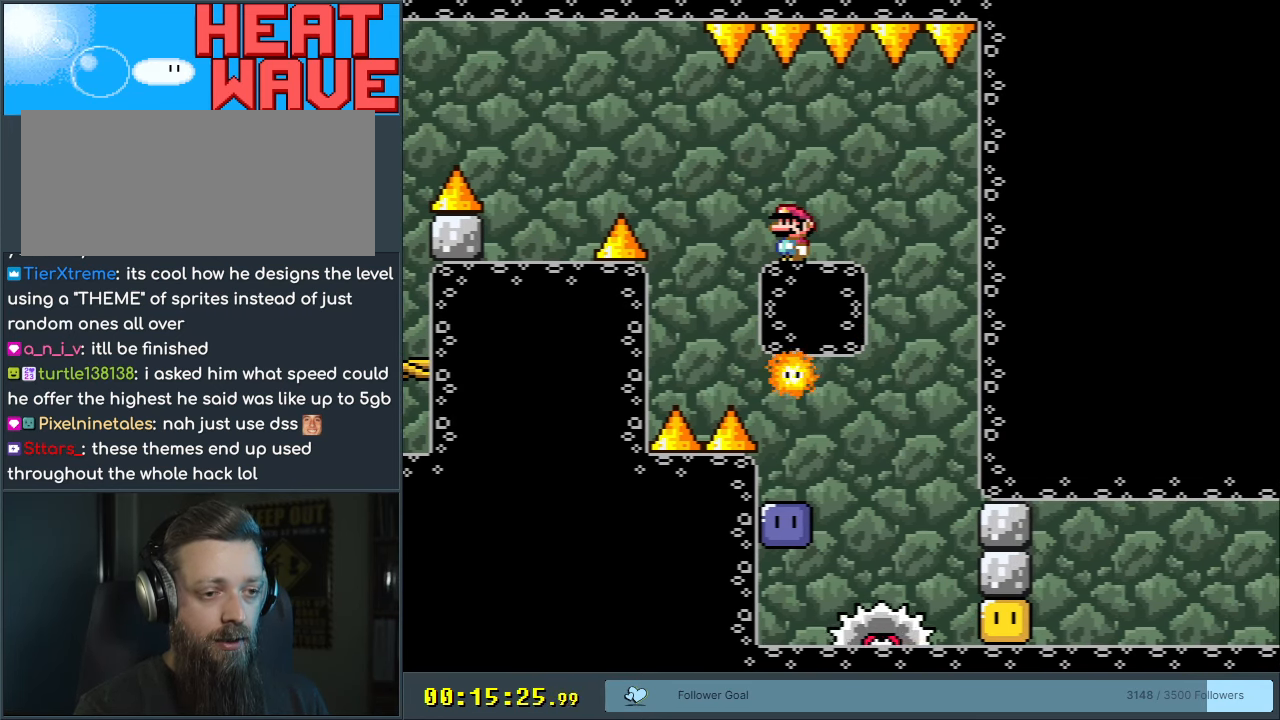
{"buttons": ["X"], "events": [[167, "X", "down"], [267, "DPAD_RIGHT", "down"], [333, "DPAD_RIGHT", "up"]]}
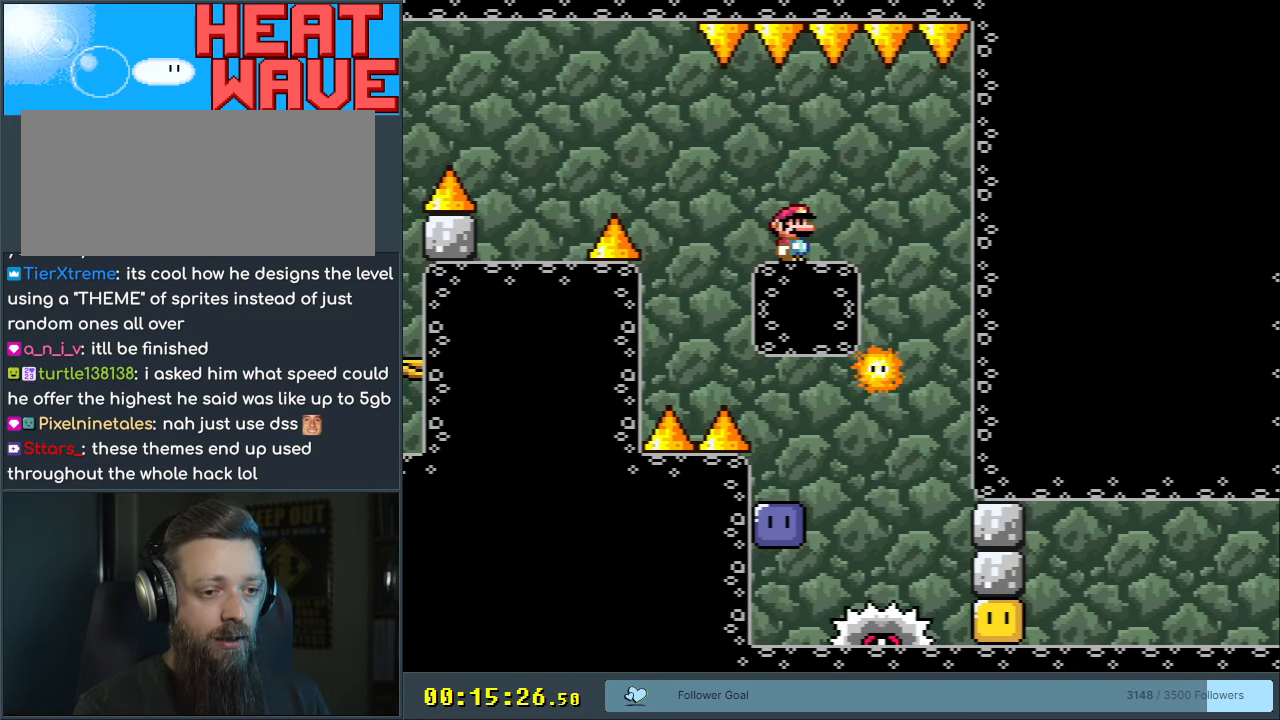
{"buttons": ["X"], "events": []}
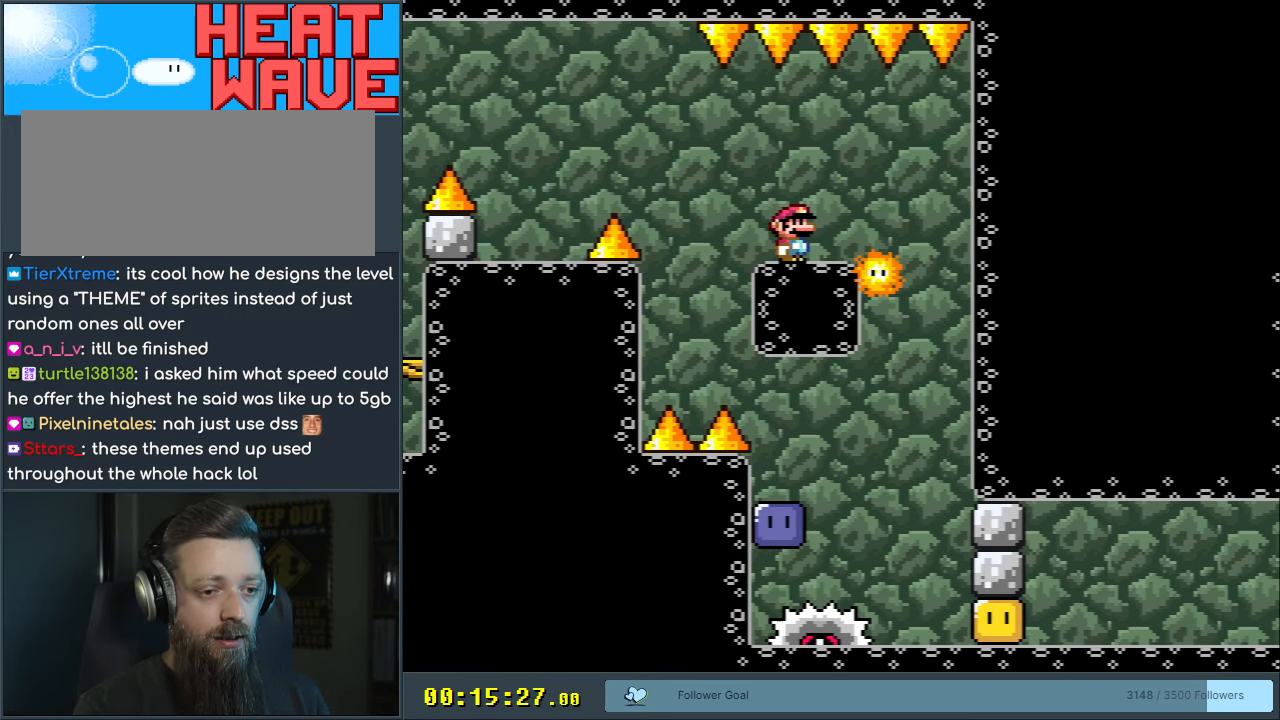
{"buttons": [], "events": [[33, "DPAD_RIGHT", "down"], [67, "A", "down"], [133, "A", "up"], [250, "A", "down"], [317, "DPAD_RIGHT", "up"], [367, "A", "up"], [467, "X", "up"]]}
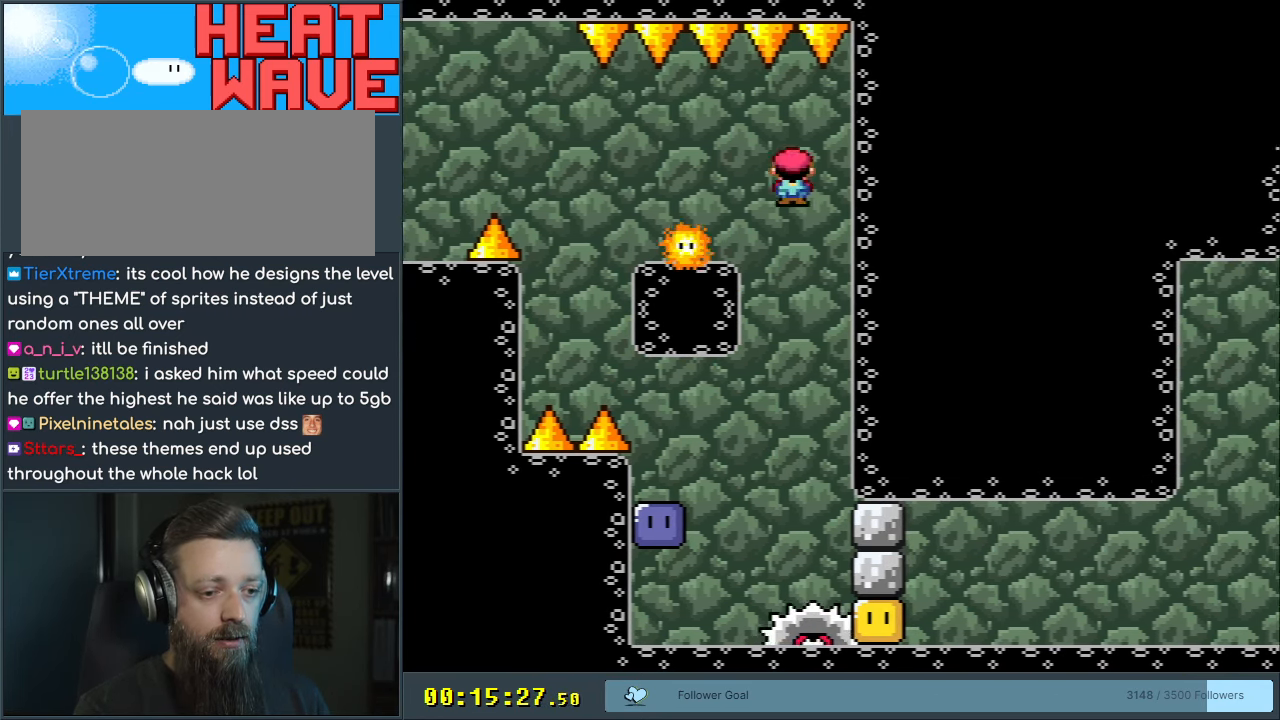
{"buttons": ["X"], "events": [[17, "X", "down"]]}
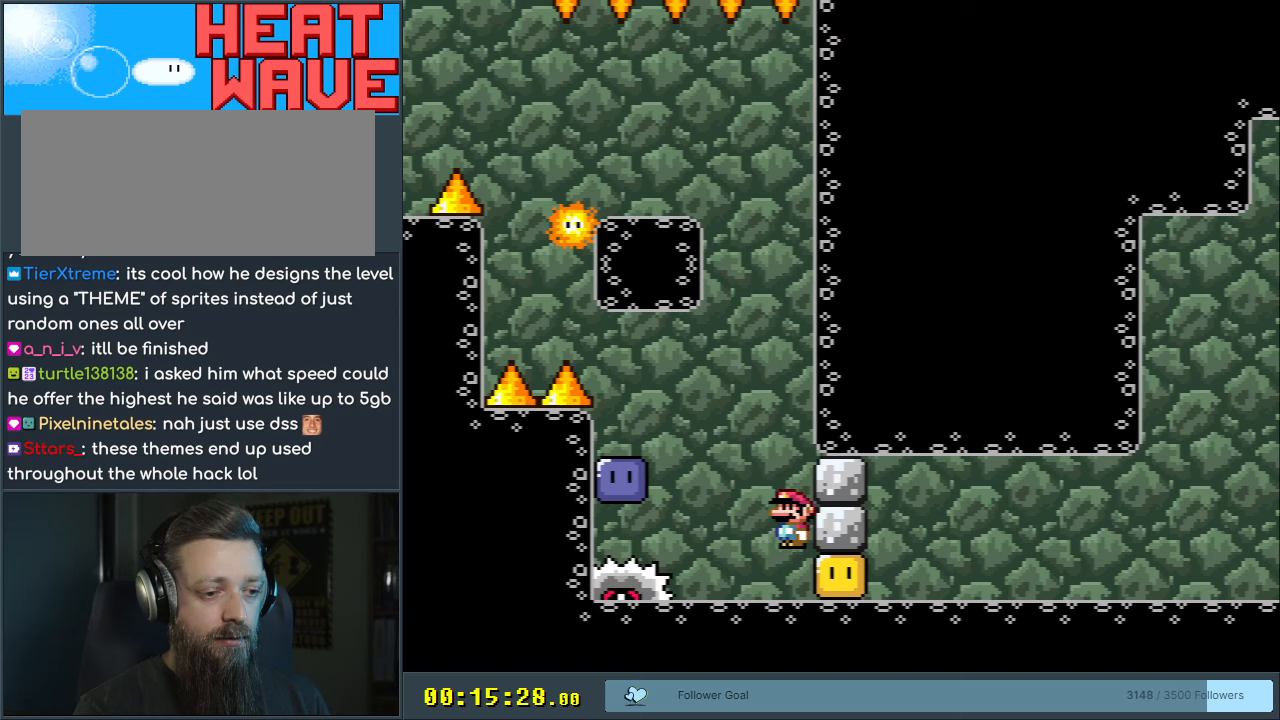
{"buttons": ["A", "X", "DPAD_LEFT"], "events": [[150, "DPAD_LEFT", "down"], [233, "A", "down"], [333, "A", "up"], [400, "A", "down"]]}
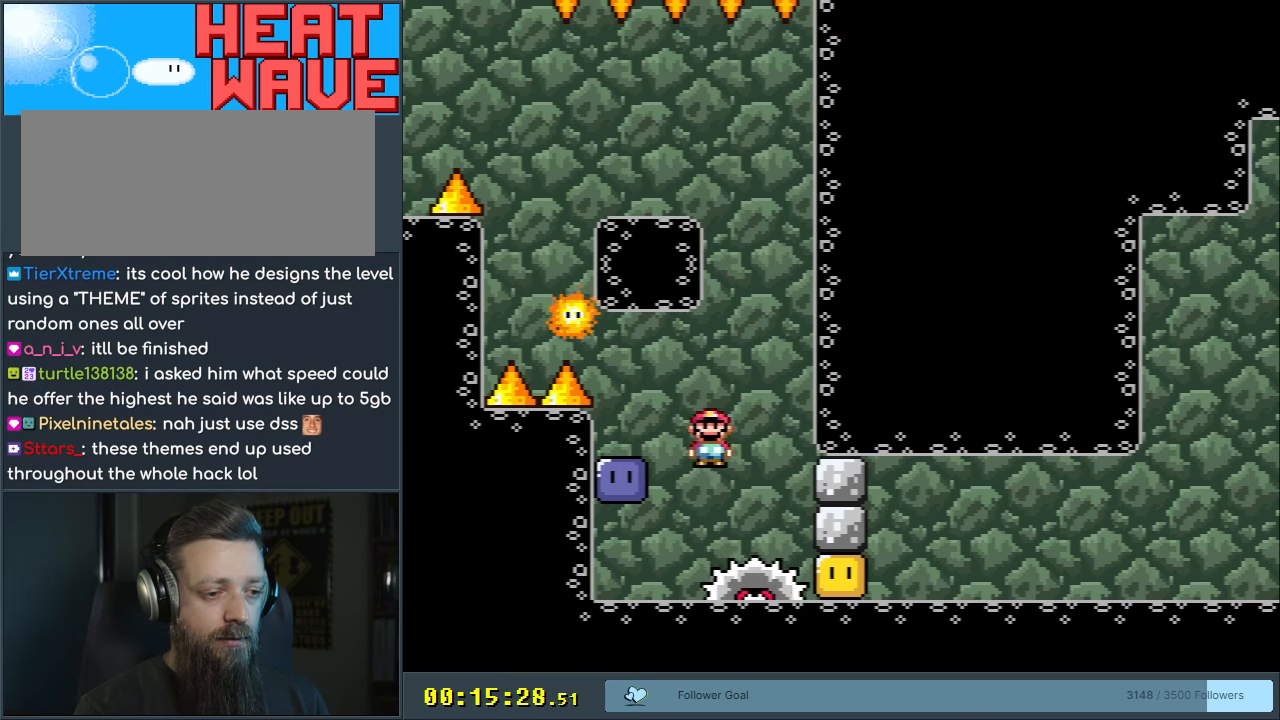
{"buttons": [], "events": [[33, "DPAD_LEFT", "up"], [217, "A", "up"], [250, "X", "up"]]}
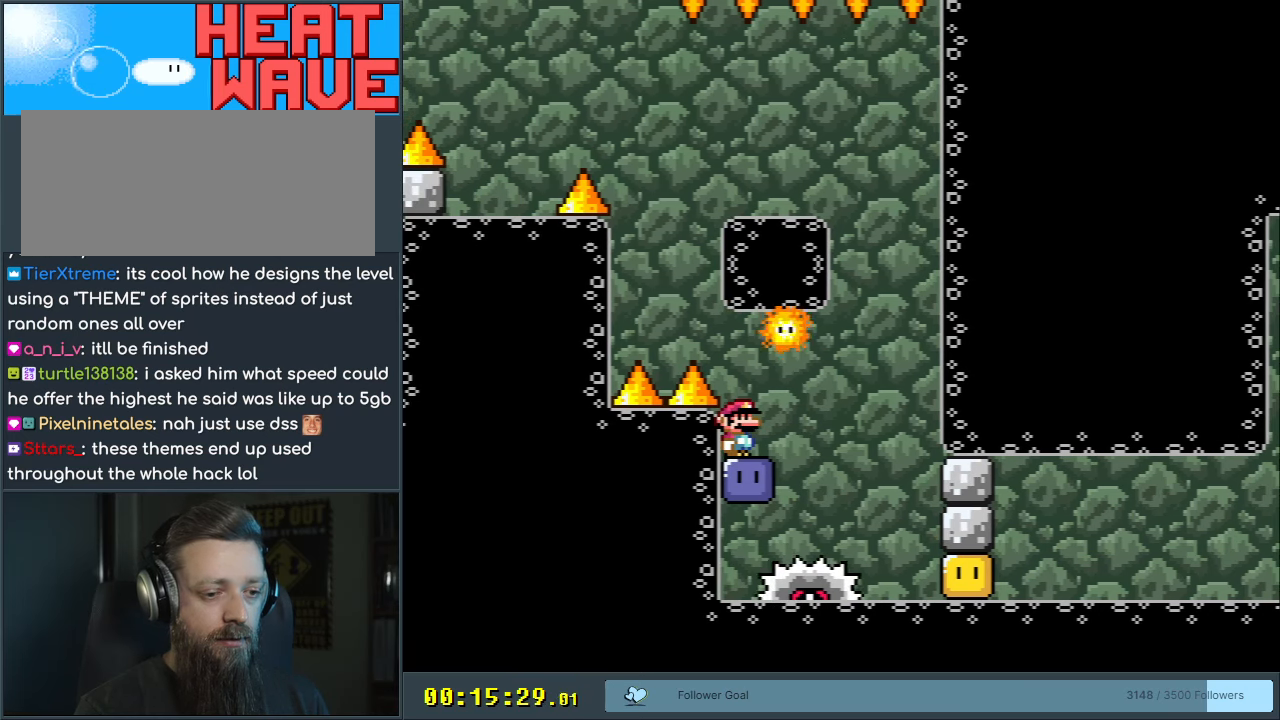
{"buttons": ["Y"], "events": [[500, "Y", "down"]]}
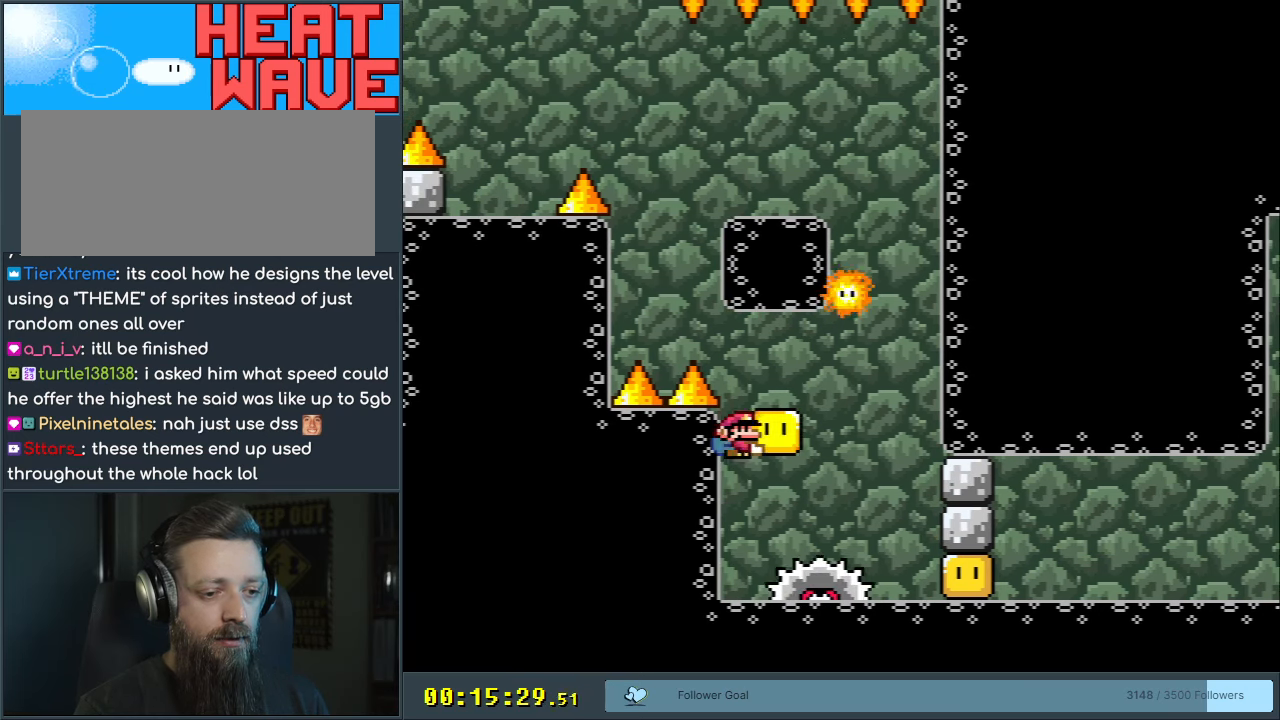
{"buttons": ["DPAD_RIGHT"], "events": [[367, "DPAD_RIGHT", "down"], [433, "Y", "up"]]}
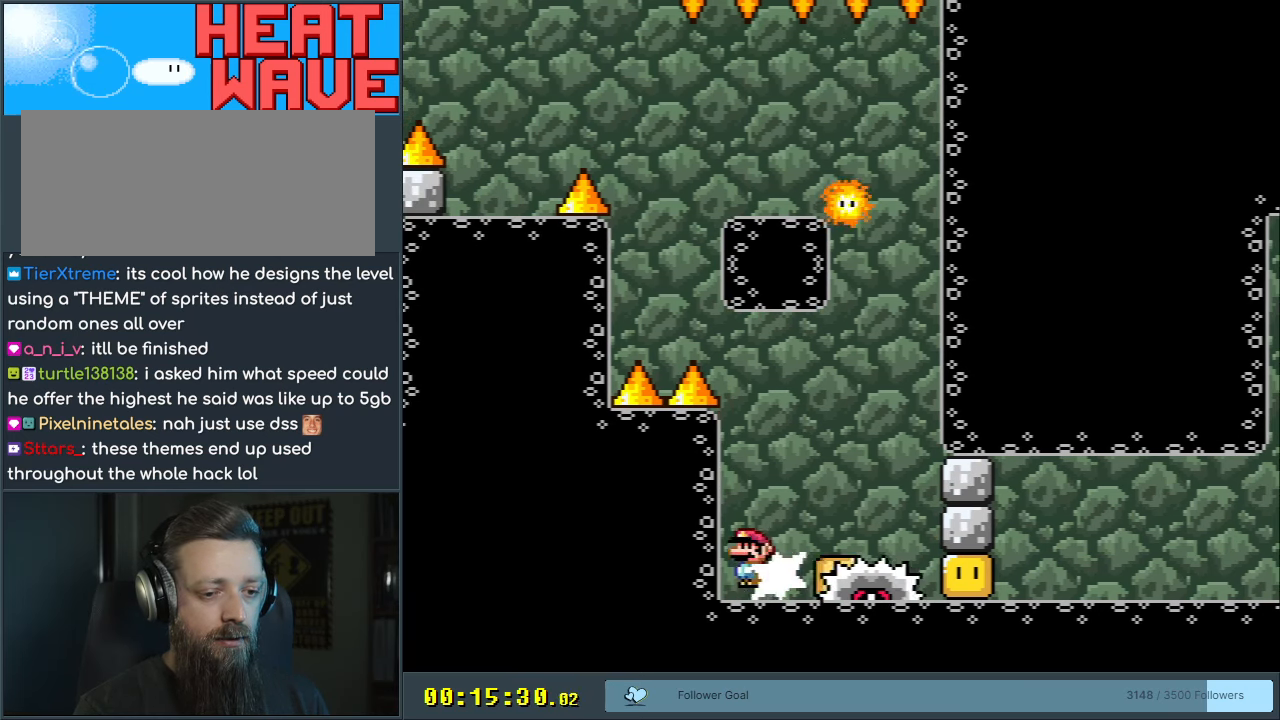
{"buttons": ["X", "DPAD_RIGHT"], "events": [[17, "A", "down"], [17, "X", "down"], [33, "DPAD_RIGHT", "up"], [100, "A", "up"], [200, "DPAD_RIGHT", "down"], [283, "DPAD_RIGHT", "up"], [400, "DPAD_RIGHT", "down"]]}
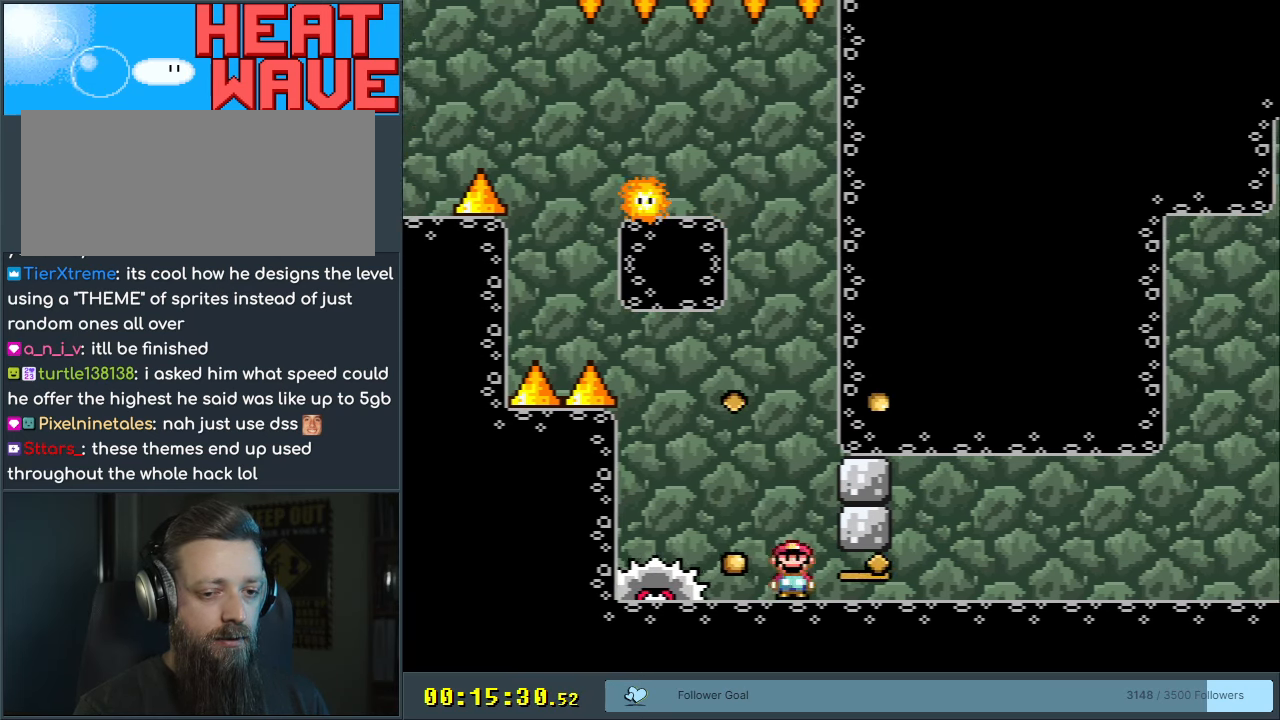
{"buttons": ["X", "DPAD_RIGHT"], "events": [[283, "DPAD_RIGHT", "up"], [467, "DPAD_RIGHT", "down"]]}
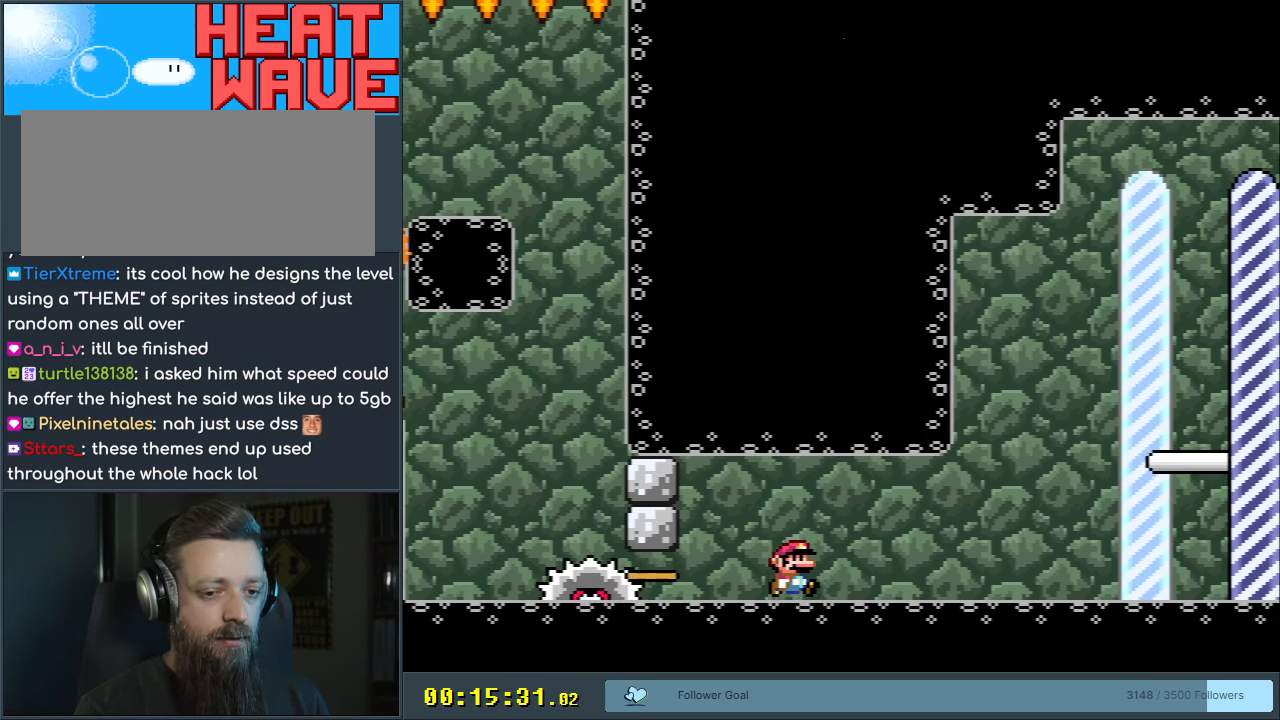
{"buttons": ["X"], "events": [[83, "DPAD_RIGHT", "up"], [283, "DPAD_RIGHT", "down"], [400, "DPAD_RIGHT", "up"]]}
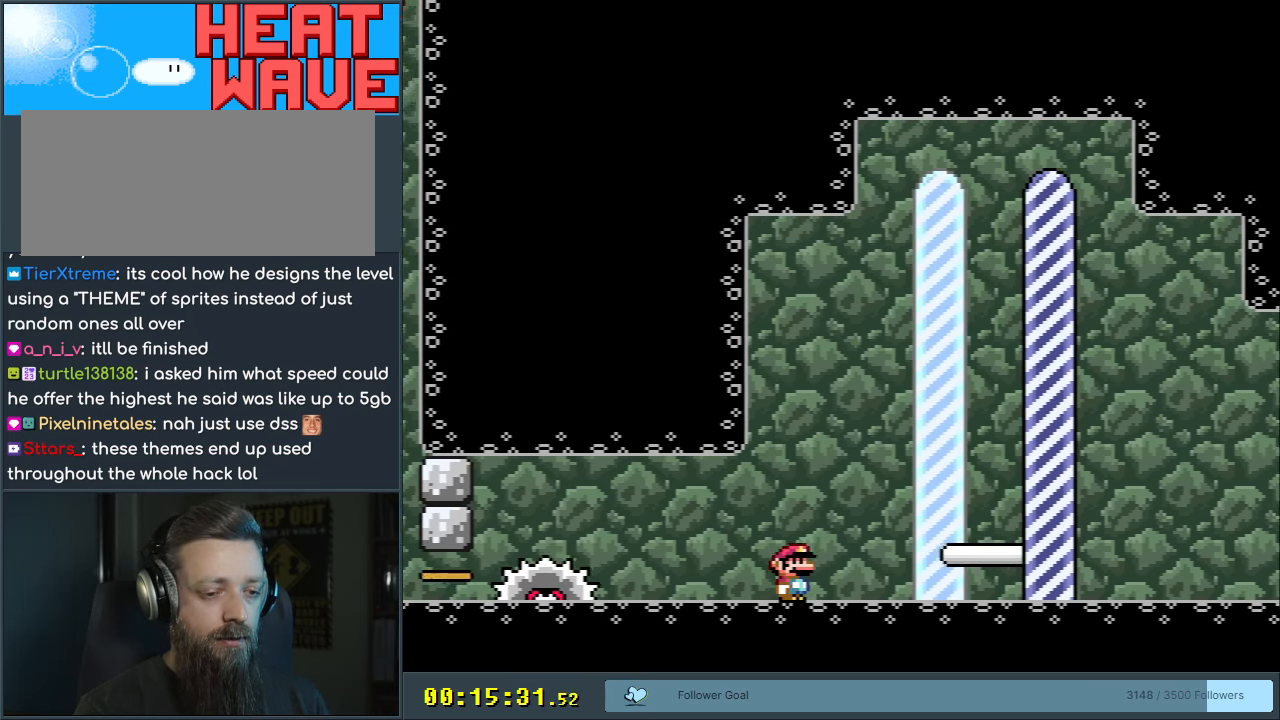
{"buttons": ["A", "X", "DPAD_LEFT"], "events": [[433, "DPAD_LEFT", "down"], [467, "A", "down"]]}
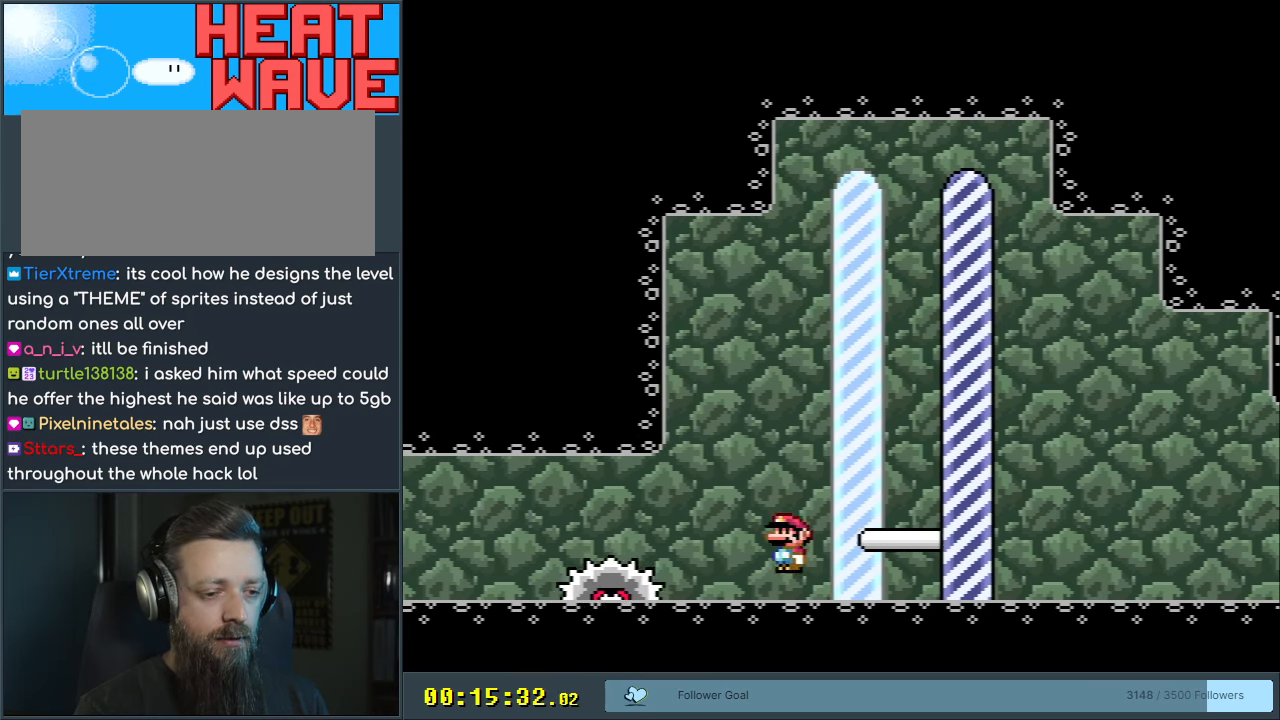
{"buttons": ["A", "X", "DPAD_RIGHT"], "events": [[33, "DPAD_LEFT", "up"], [83, "A", "up"], [333, "A", "down"], [367, "DPAD_RIGHT", "down"]]}
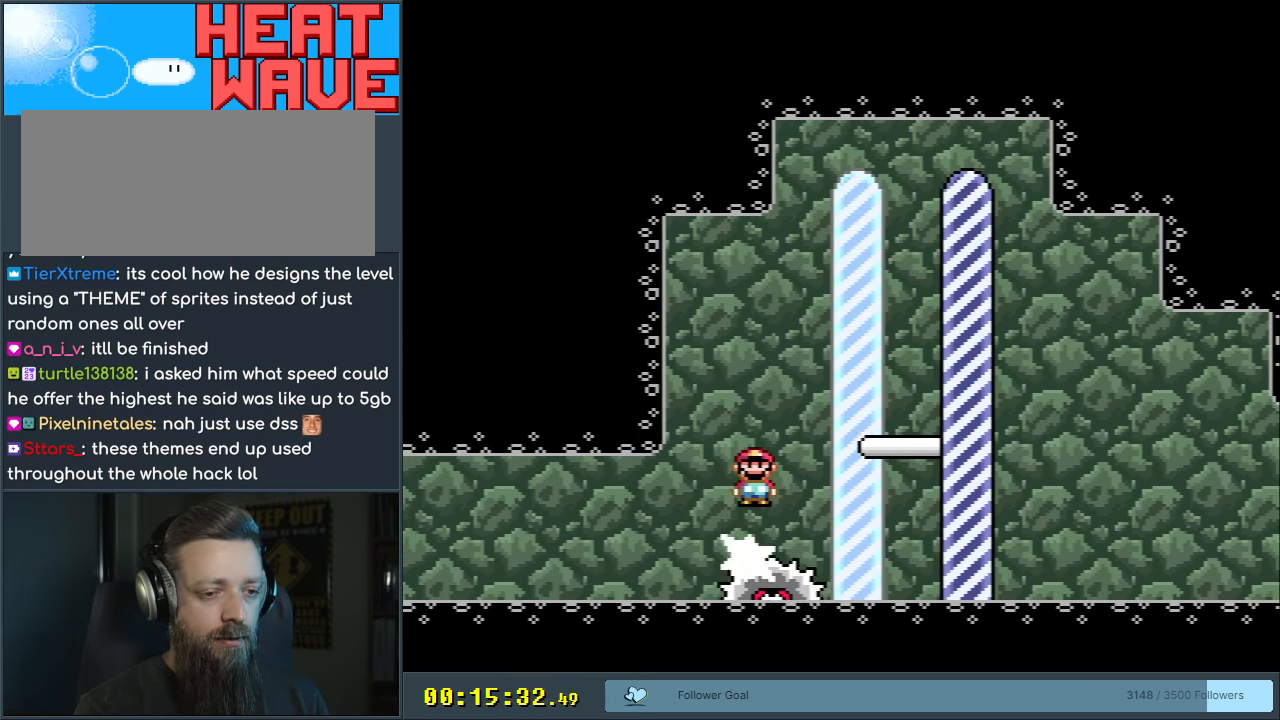
{"buttons": ["A", "X"], "events": [[17, "DPAD_RIGHT", "up"], [283, "DPAD_RIGHT", "down"], [467, "DPAD_RIGHT", "up"]]}
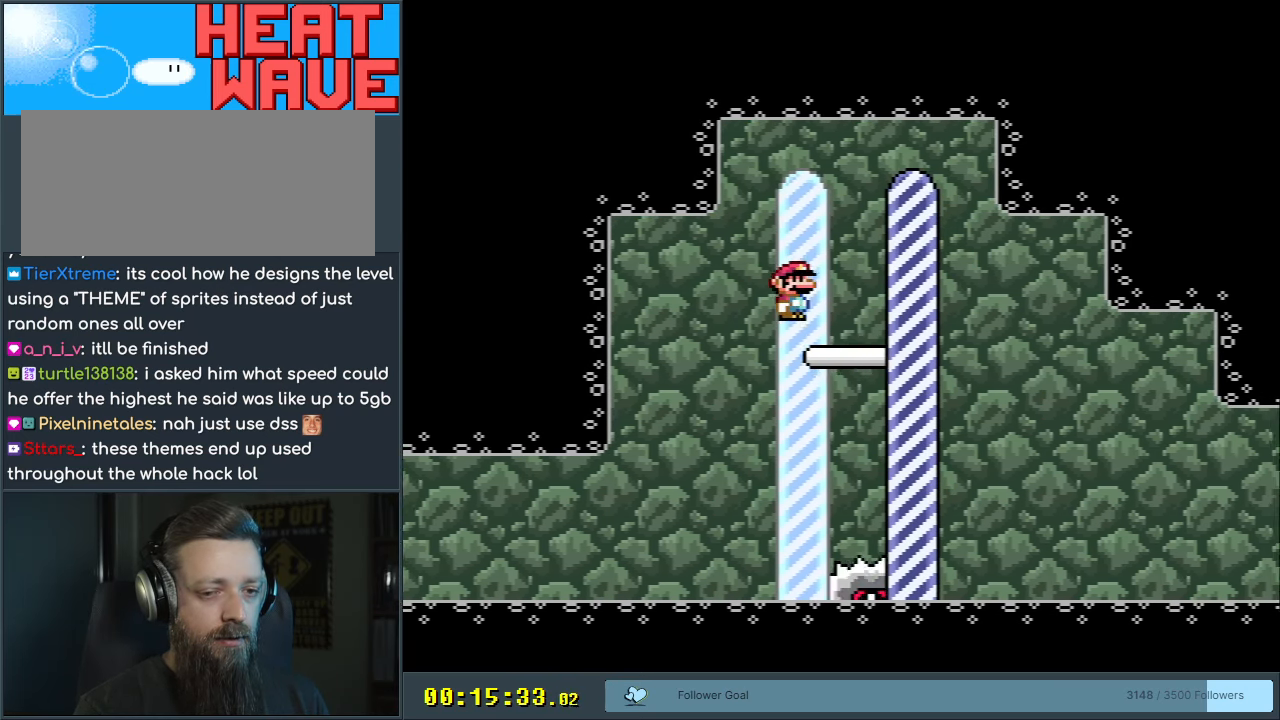
{"buttons": ["A", "X"], "events": []}
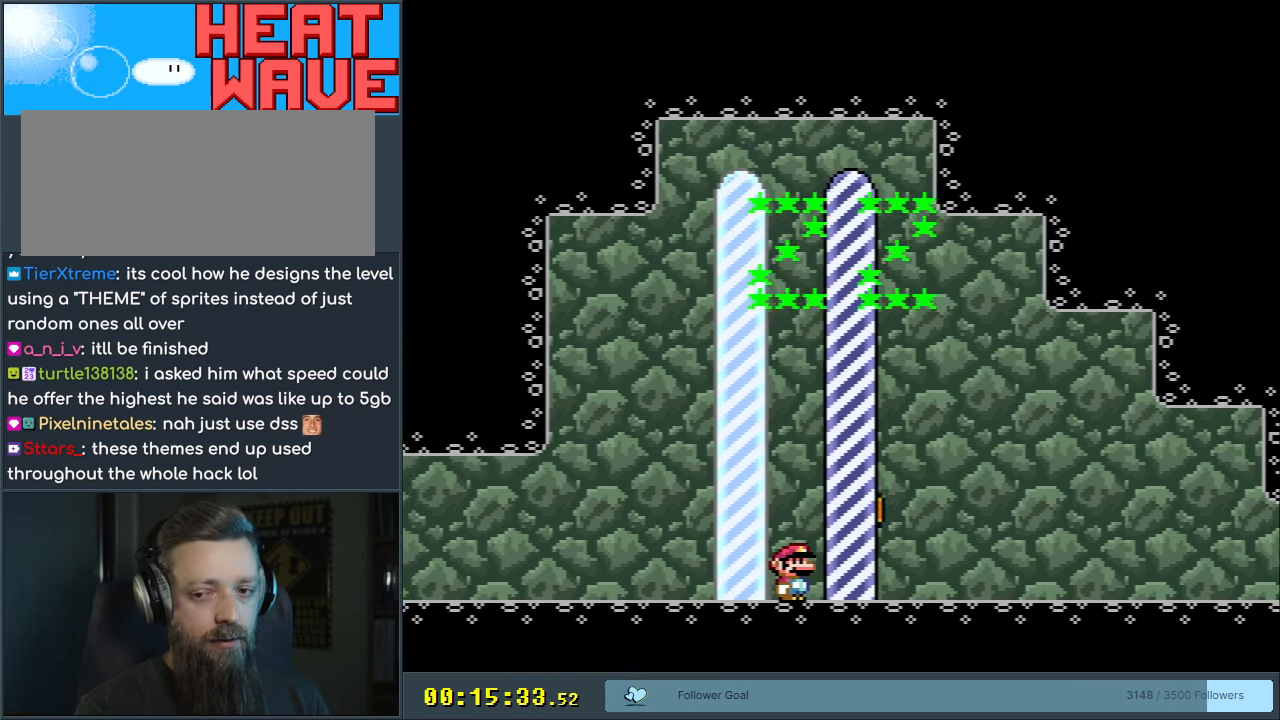
{"buttons": ["A"], "events": [[50, "X", "up"]]}
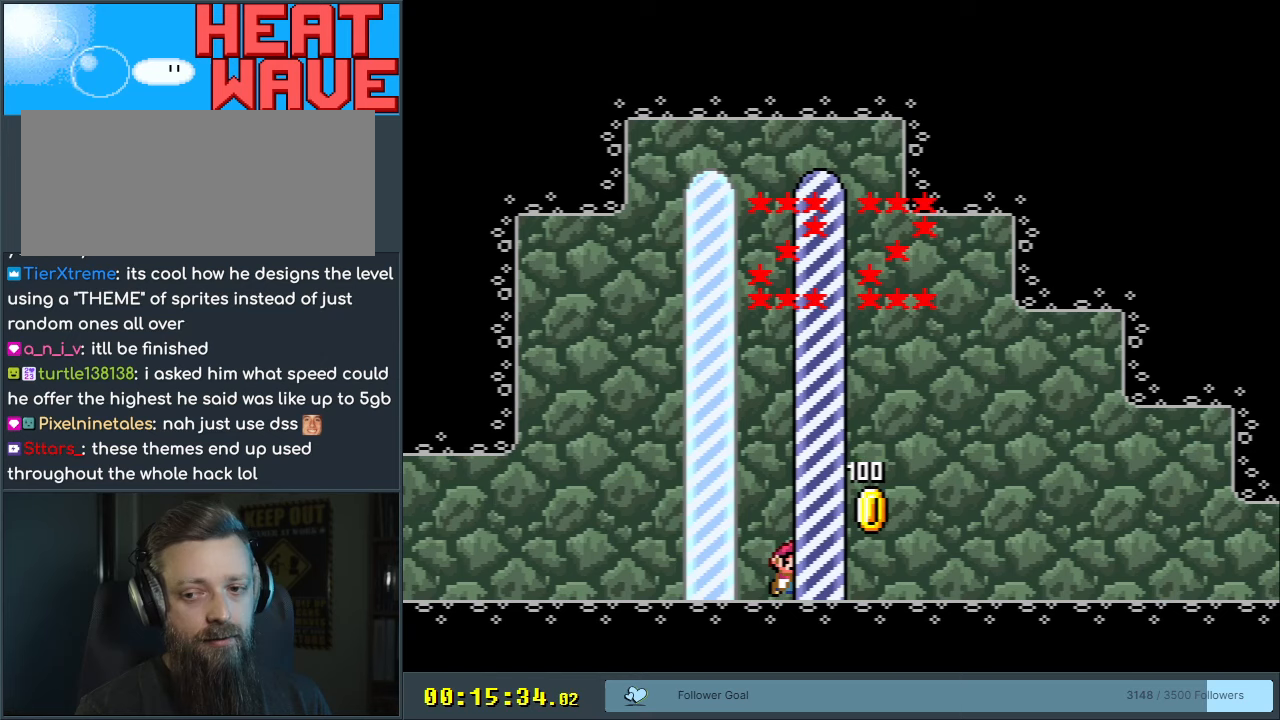
{"buttons": [], "events": [[267, "A", "up"]]}
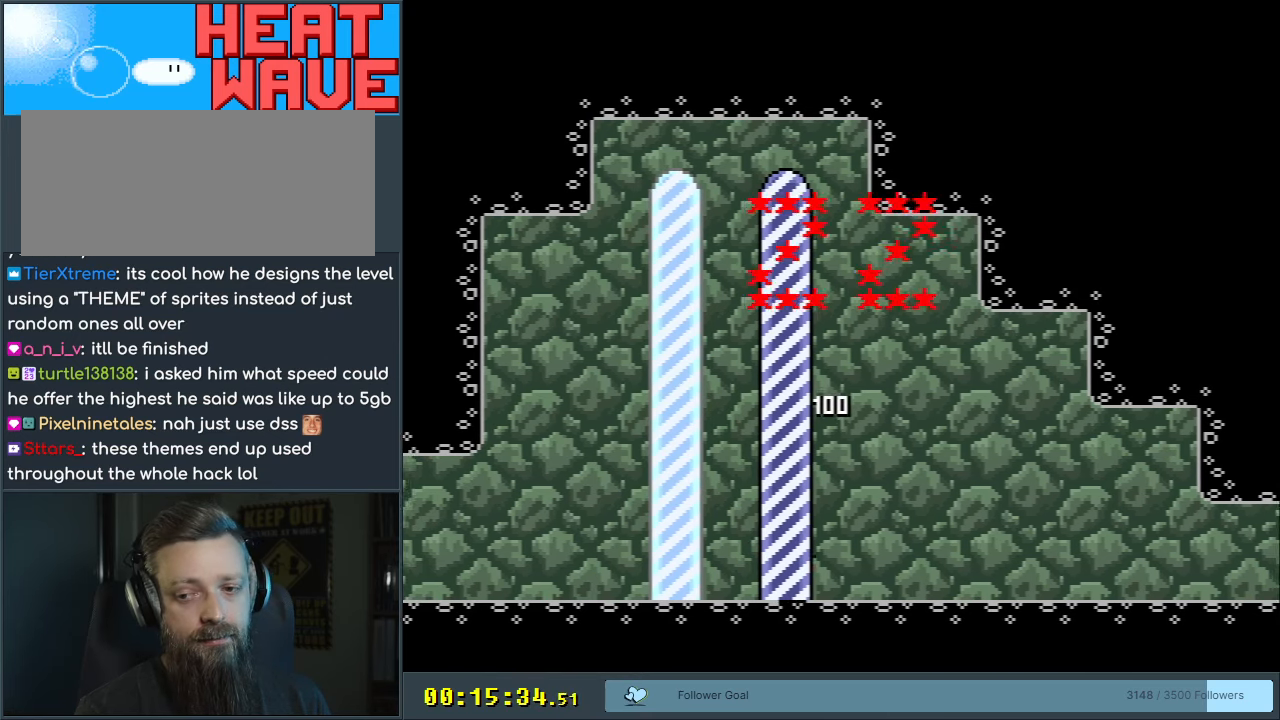
{"buttons": [], "events": []}
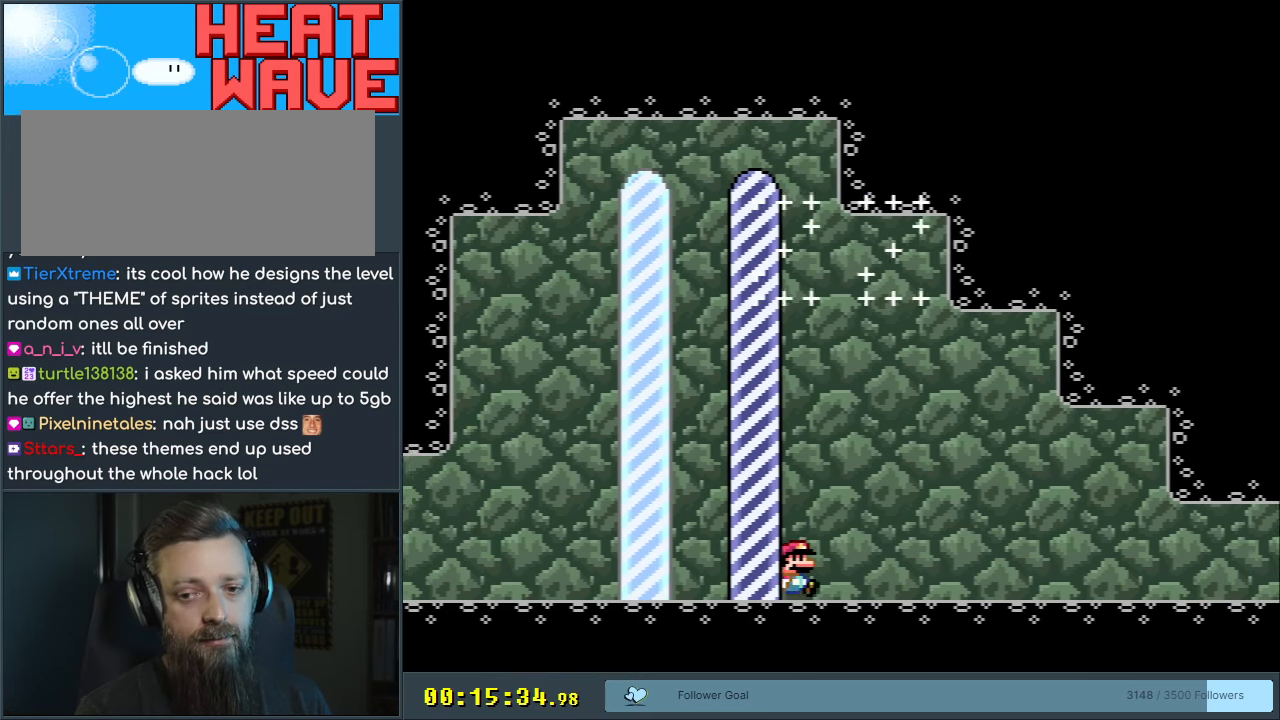
{"buttons": [], "events": [[300, "A", "down"], [350, "X", "down"], [417, "B", "down"], [467, "A", "up"], [483, "B", "up"], [483, "X", "up"]]}